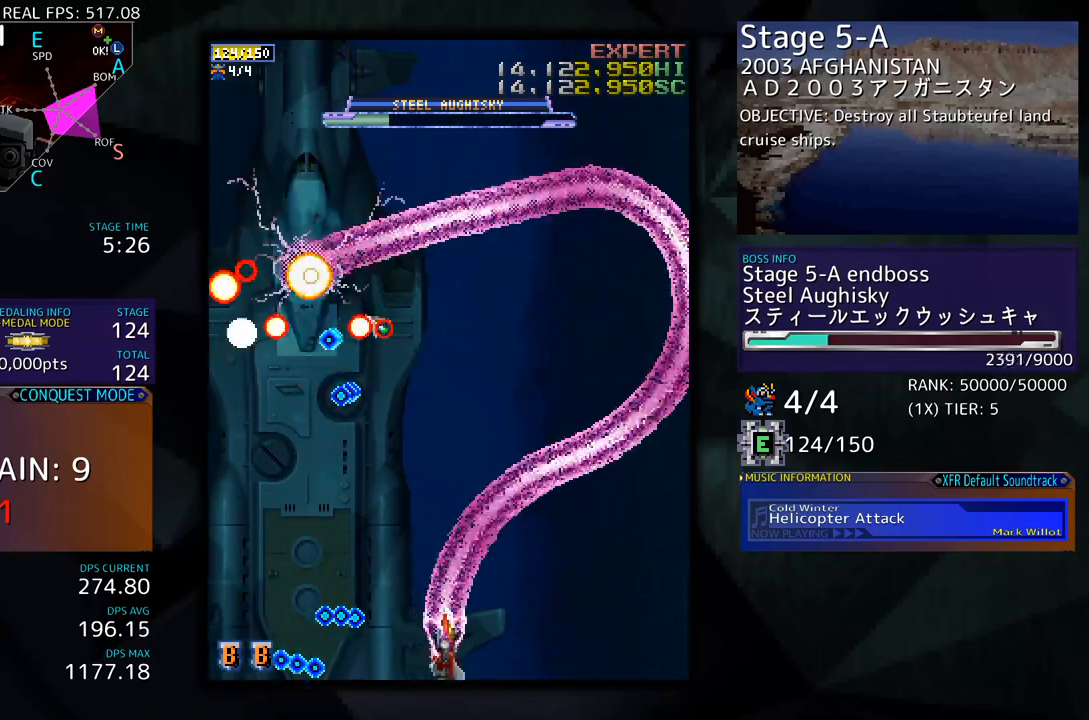
Gameplay with a controller (arcade stick); each line is a JSON object with the inputs held at the frame after it. "events" lists button and stick changes between this image and that frame as [ms after this image, input, new state], when the widget could be followed in between. Not read: L3 R3 other_buttons.
{"buttons": ["DPAD_UP", "DPAD_RIGHT"], "events": [[17, "DPAD_UP", "down"], [217, "DPAD_UP", "up"], [401, "DPAD_UP", "down"]]}
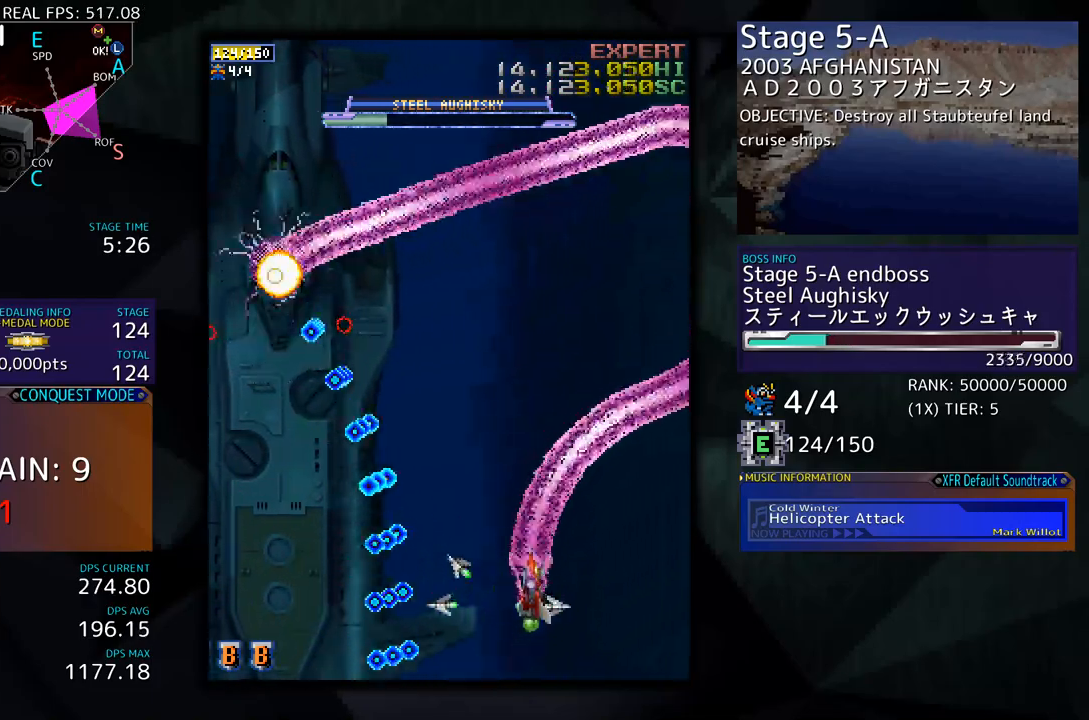
{"buttons": ["DPAD_UP", "DPAD_LEFT"], "events": [[301, "DPAD_RIGHT", "up"], [418, "DPAD_LEFT", "down"]]}
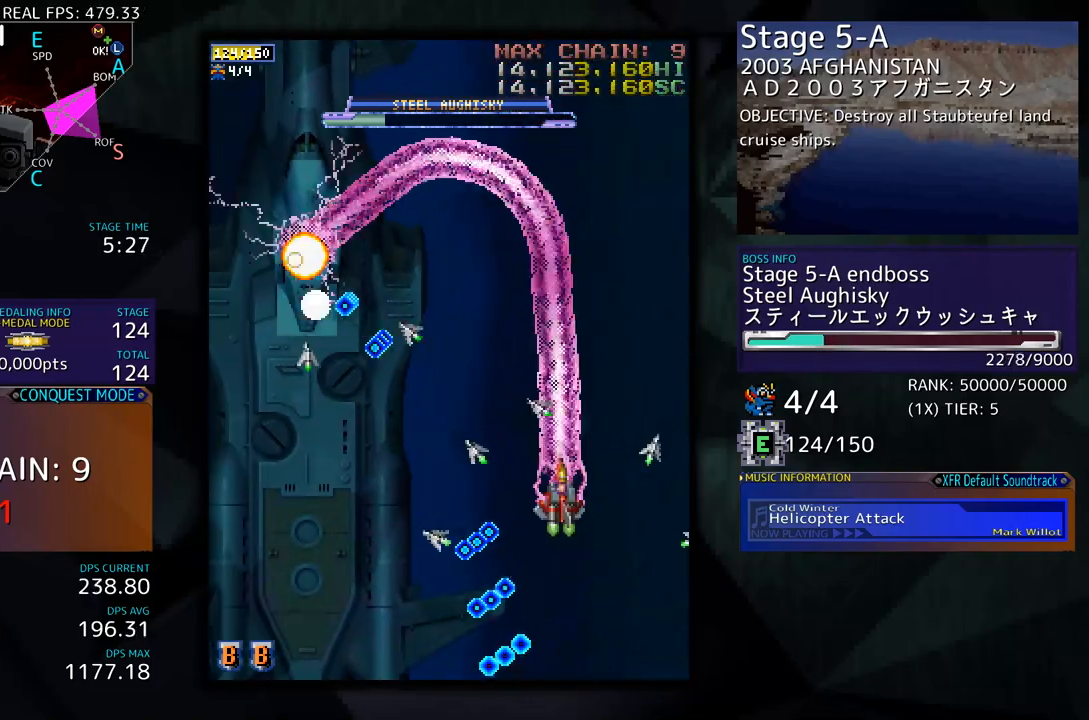
{"buttons": ["DPAD_DOWN", "DPAD_LEFT"], "events": [[83, "DPAD_UP", "up"], [117, "DPAD_DOWN", "down"]]}
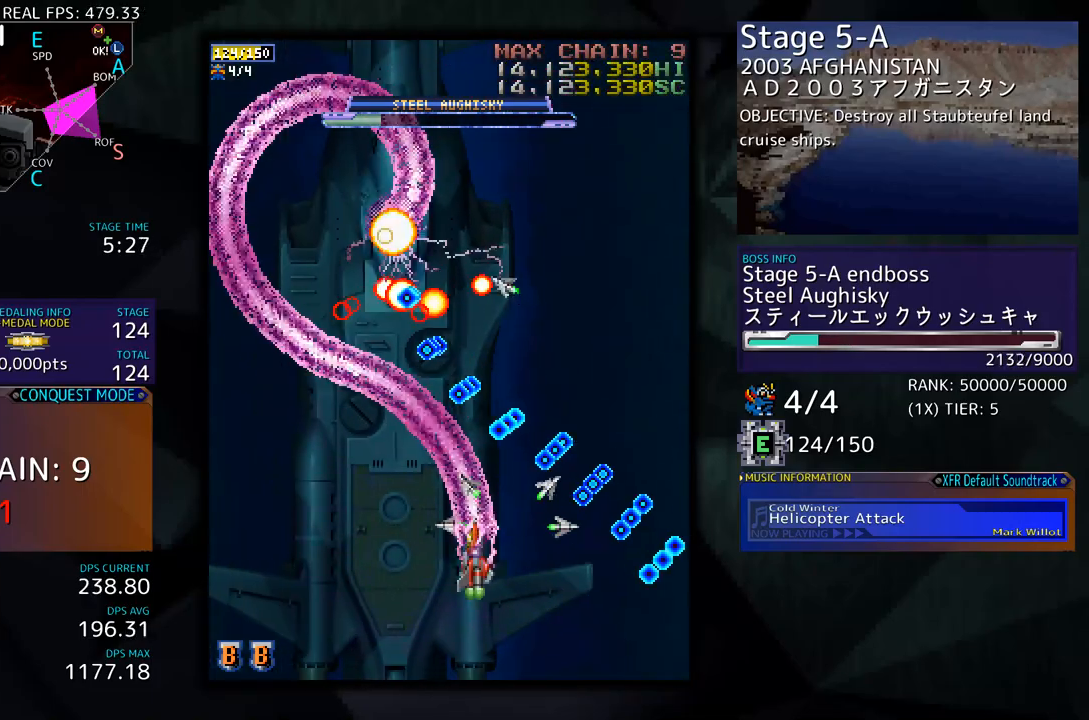
{"buttons": ["DPAD_LEFT"], "events": [[117, "DPAD_DOWN", "up"], [267, "DPAD_DOWN", "down"], [451, "DPAD_DOWN", "up"]]}
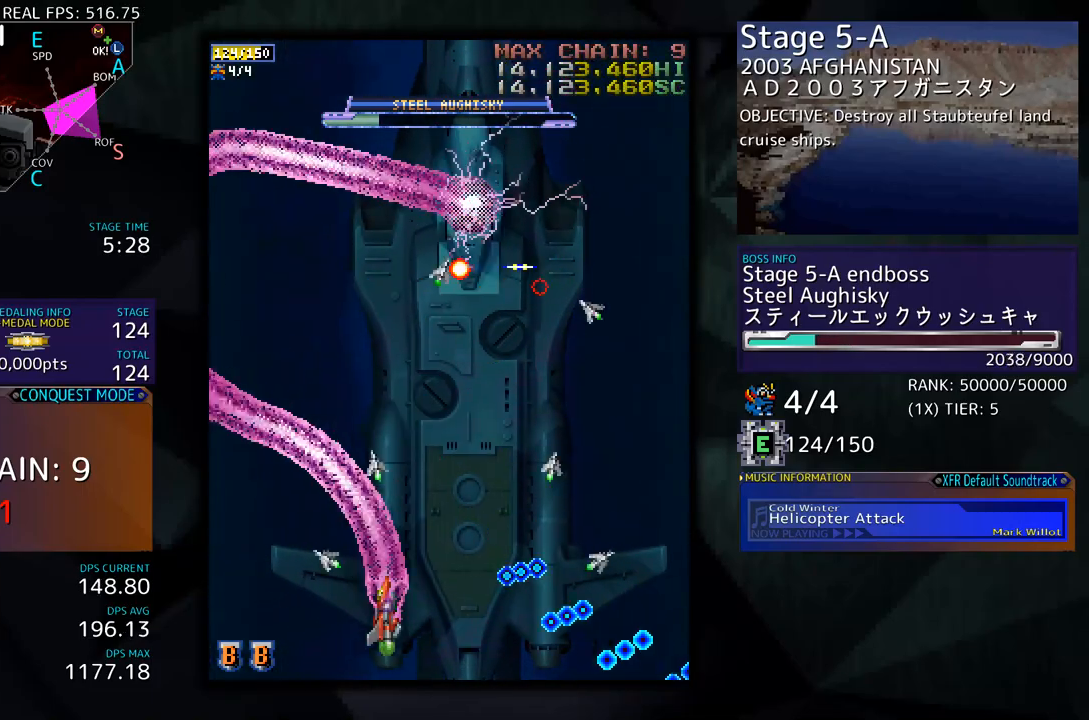
{"buttons": ["DPAD_UP", "DPAD_LEFT"], "events": [[17, "DPAD_UP", "down"]]}
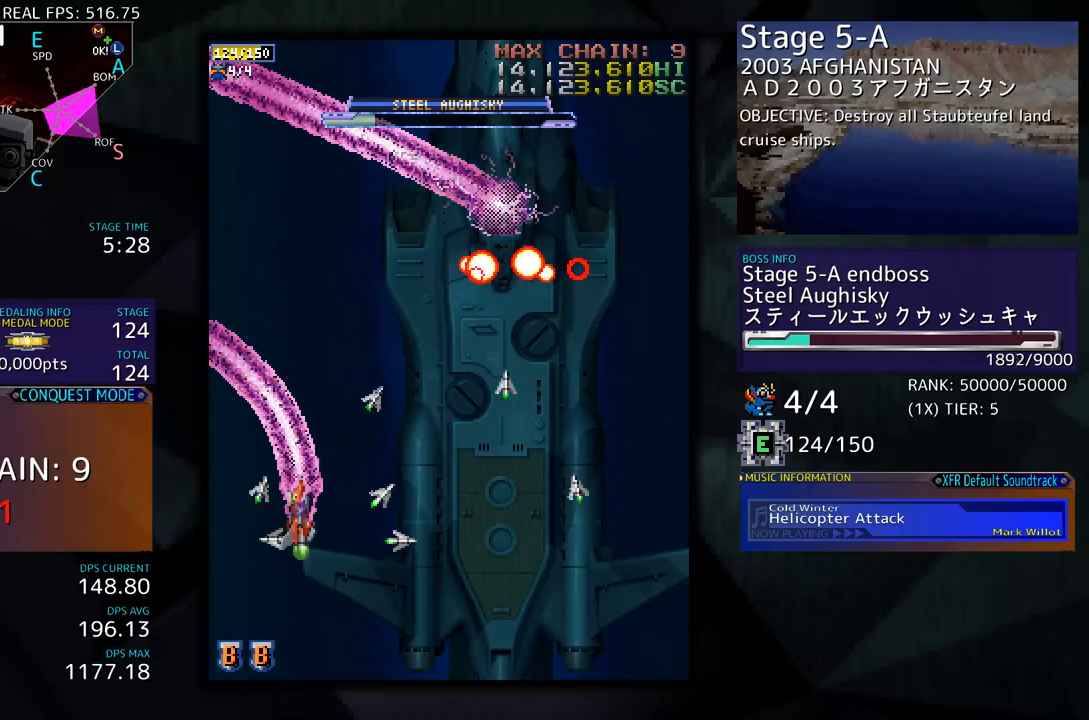
{"buttons": ["DPAD_DOWN", "DPAD_RIGHT"], "events": [[117, "DPAD_LEFT", "up"], [134, "DPAD_RIGHT", "down"], [134, "DPAD_UP", "up"], [151, "DPAD_DOWN", "down"]]}
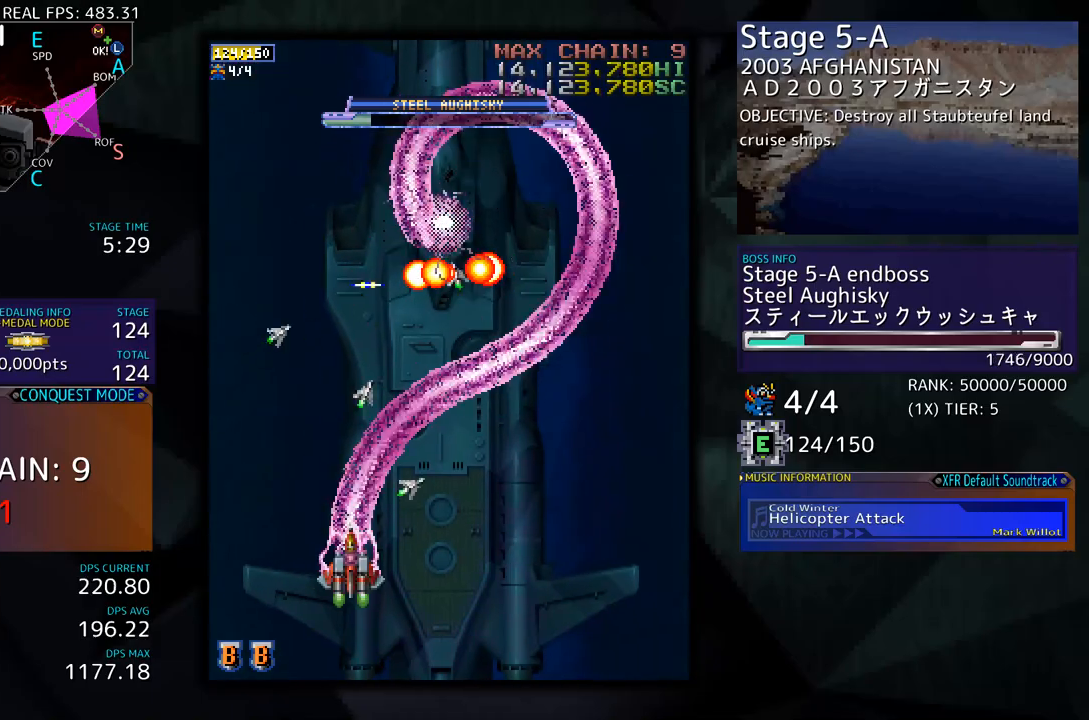
{"buttons": ["DPAD_DOWN", "DPAD_RIGHT"], "events": [[151, "DPAD_DOWN", "up"], [201, "DPAD_UP", "down"], [368, "DPAD_UP", "up"], [485, "DPAD_DOWN", "down"]]}
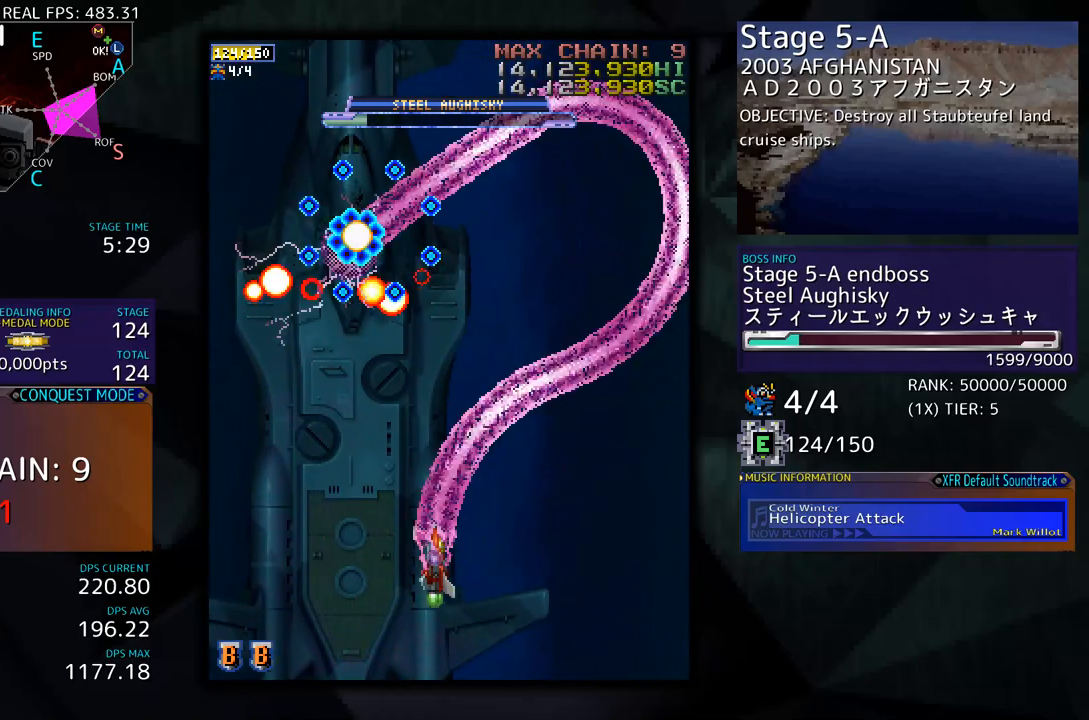
{"buttons": ["DPAD_DOWN", "DPAD_LEFT"], "events": [[117, "DPAD_RIGHT", "up"], [134, "DPAD_DOWN", "up"], [218, "DPAD_RIGHT", "down"], [301, "DPAD_RIGHT", "up"], [385, "DPAD_DOWN", "down"], [385, "DPAD_LEFT", "down"], [435, "DPAD_DOWN", "up"], [502, "DPAD_DOWN", "down"]]}
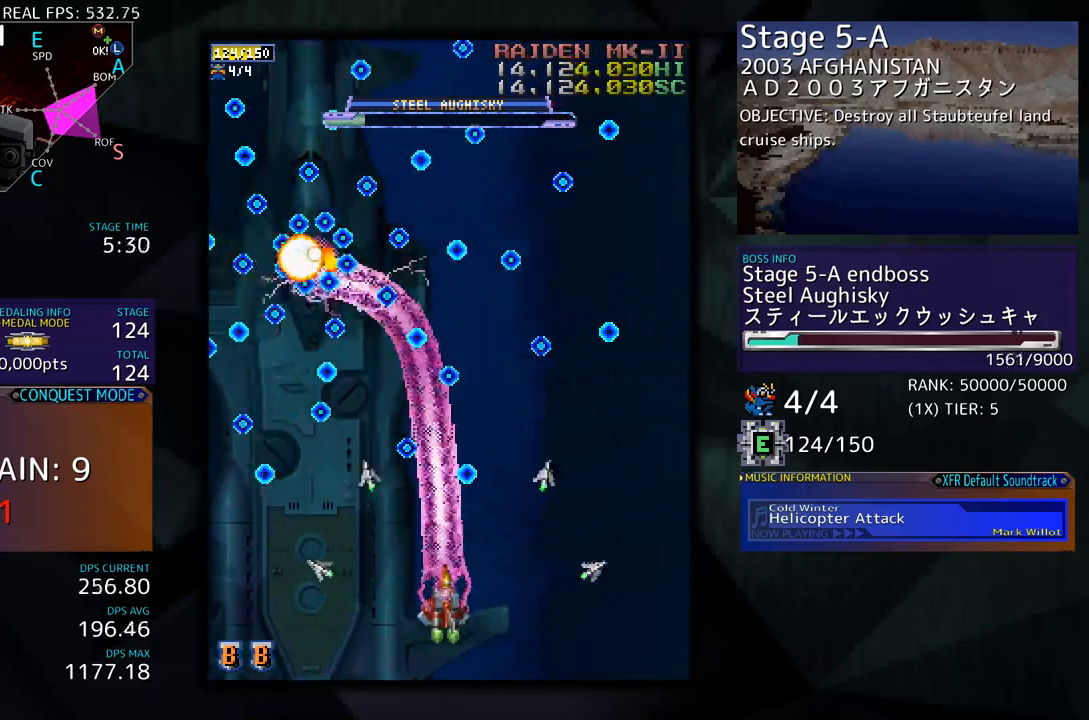
{"buttons": ["DPAD_DOWN", "DPAD_RIGHT"], "events": [[150, "DPAD_DOWN", "up"], [167, "DPAD_UP", "down"], [234, "DPAD_LEFT", "up"], [368, "DPAD_RIGHT", "down"], [385, "DPAD_UP", "up"], [418, "DPAD_DOWN", "down"]]}
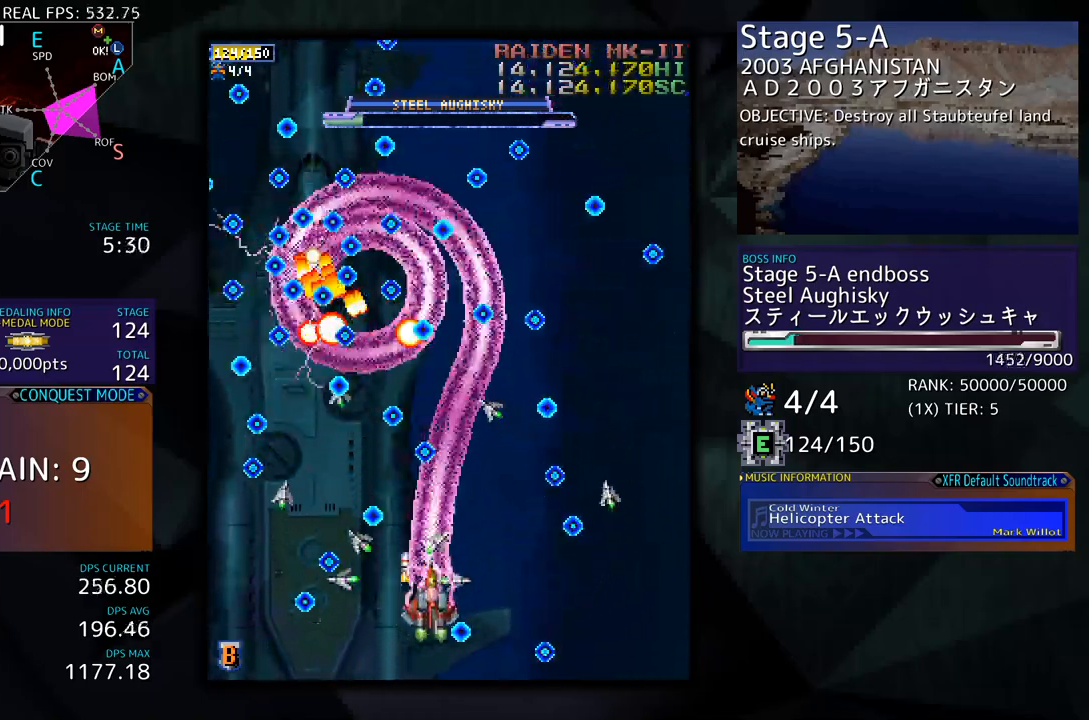
{"buttons": ["DPAD_UP"], "events": [[452, "DPAD_DOWN", "up"], [468, "DPAD_RIGHT", "up"], [468, "DPAD_UP", "down"]]}
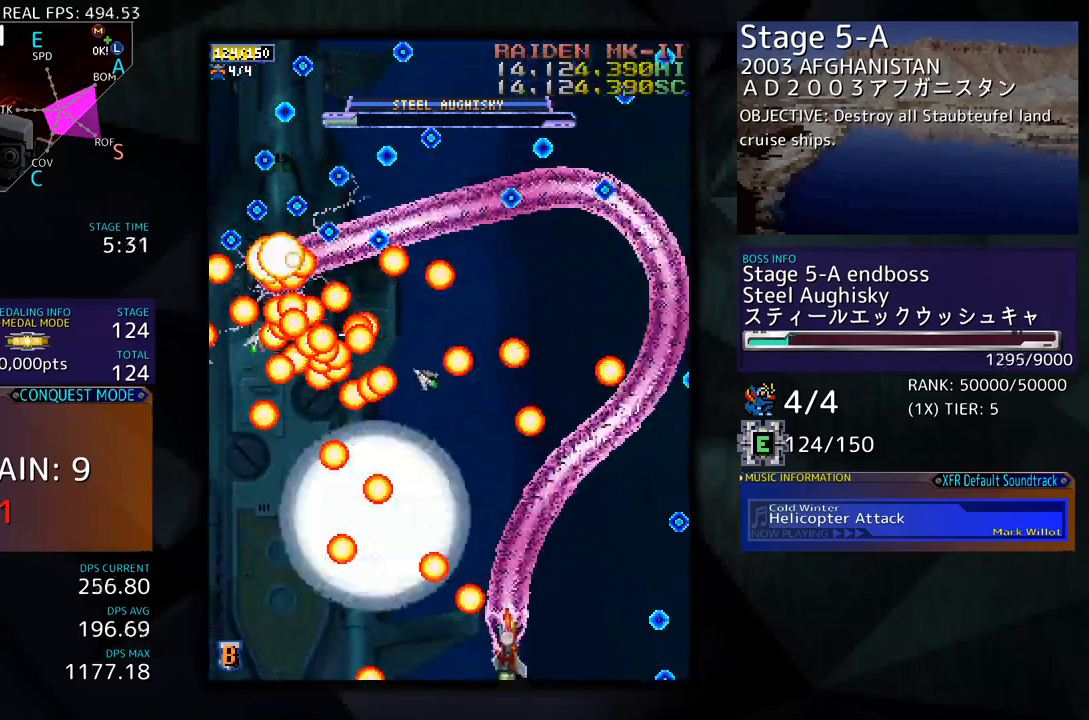
{"buttons": ["DPAD_UP", "DPAD_LEFT"], "events": [[100, "DPAD_LEFT", "down"]]}
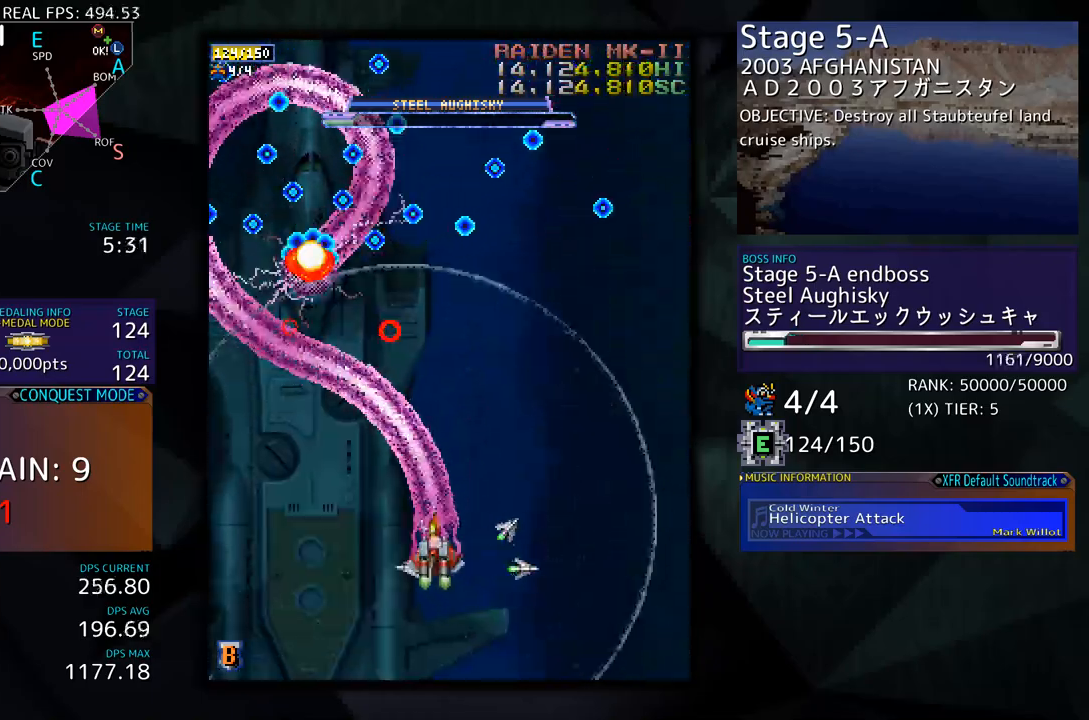
{"buttons": [], "events": [[117, "DPAD_DOWN", "down"], [117, "DPAD_UP", "up"], [134, "DPAD_LEFT", "up"], [167, "DPAD_RIGHT", "down"], [251, "DPAD_RIGHT", "up"], [267, "DPAD_DOWN", "up"], [368, "DPAD_DOWN", "down"], [452, "DPAD_DOWN", "up"]]}
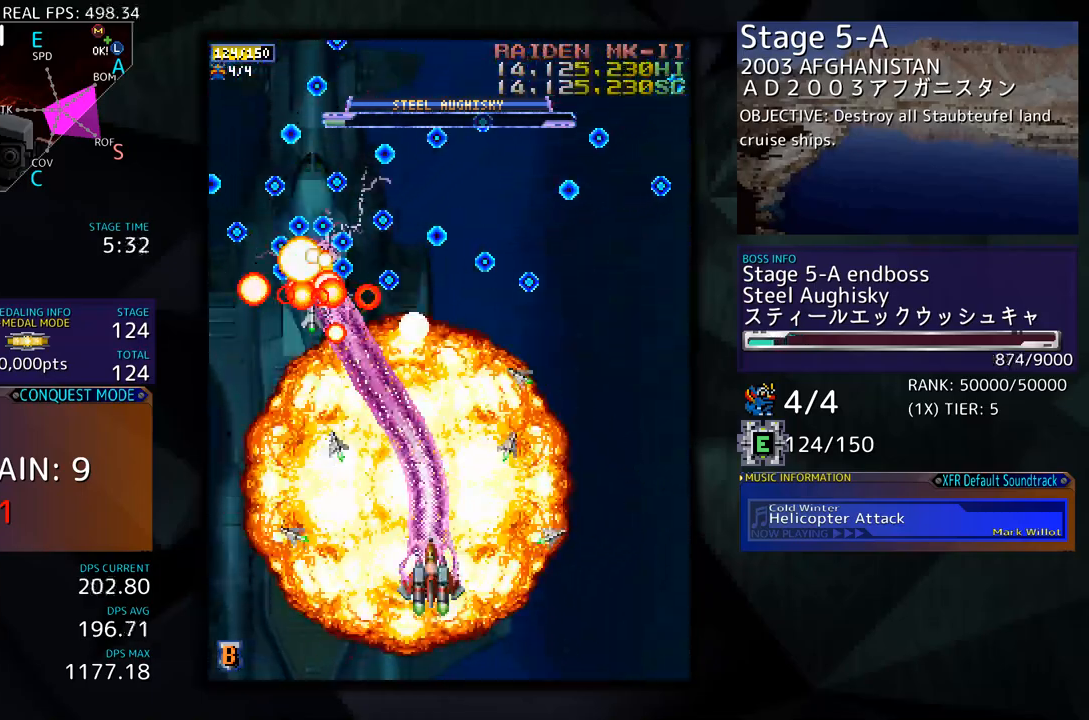
{"buttons": ["DPAD_DOWN"], "events": [[67, "DPAD_DOWN", "down"], [134, "DPAD_DOWN", "up"], [217, "DPAD_DOWN", "down"], [301, "DPAD_DOWN", "up"], [368, "DPAD_DOWN", "down"], [401, "DPAD_LEFT", "down"], [485, "DPAD_LEFT", "up"]]}
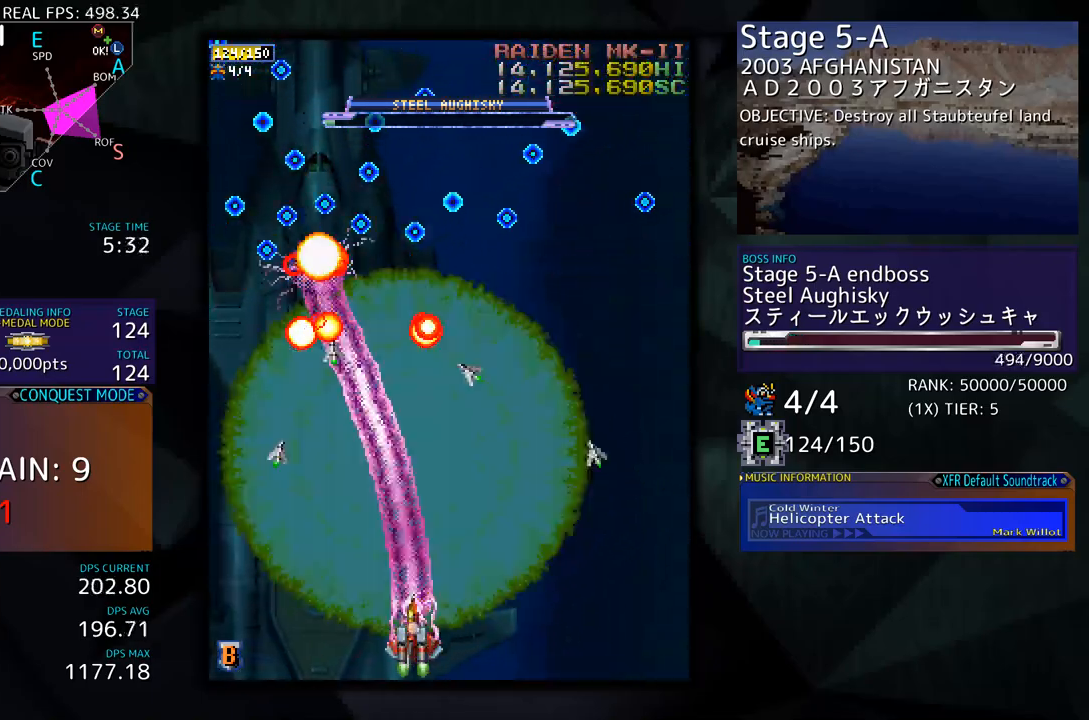
{"buttons": ["DPAD_LEFT"], "events": [[33, "DPAD_RIGHT", "down"], [167, "DPAD_DOWN", "up"], [167, "DPAD_RIGHT", "up"], [251, "DPAD_DOWN", "down"], [251, "DPAD_RIGHT", "down"], [334, "DPAD_LEFT", "down"], [334, "DPAD_RIGHT", "up"], [351, "DPAD_DOWN", "up"]]}
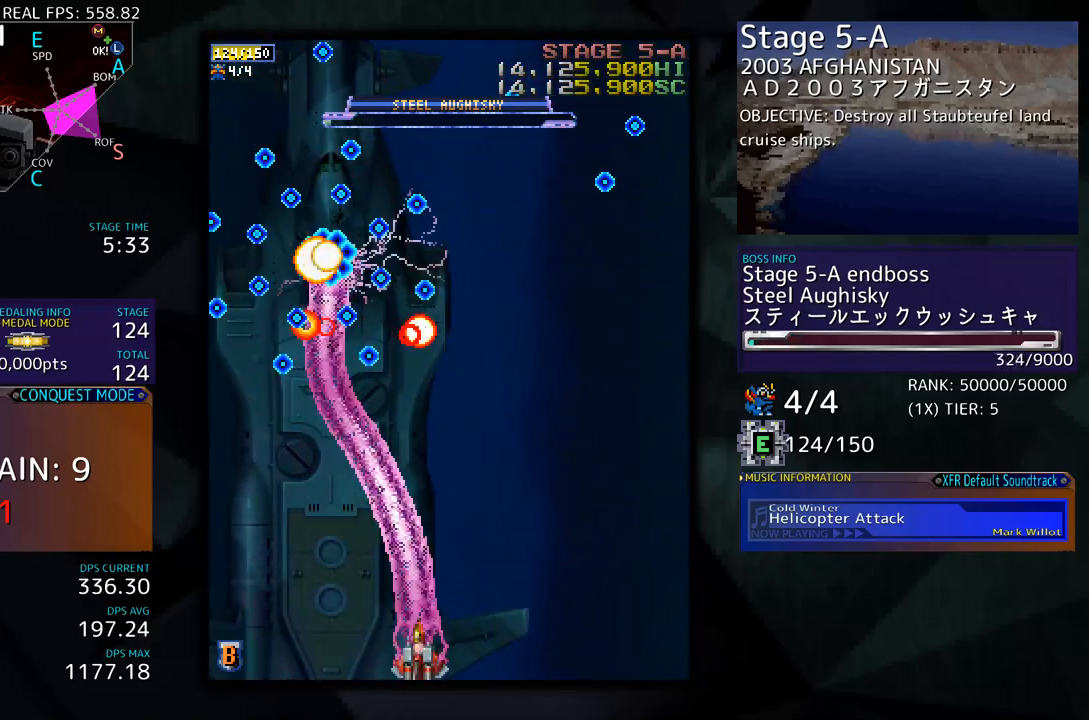
{"buttons": ["DPAD_LEFT"], "events": [[34, "DPAD_LEFT", "up"], [67, "DPAD_LEFT", "down"], [201, "DPAD_LEFT", "up"], [235, "DPAD_LEFT", "down"], [352, "DPAD_LEFT", "up"], [452, "DPAD_LEFT", "down"]]}
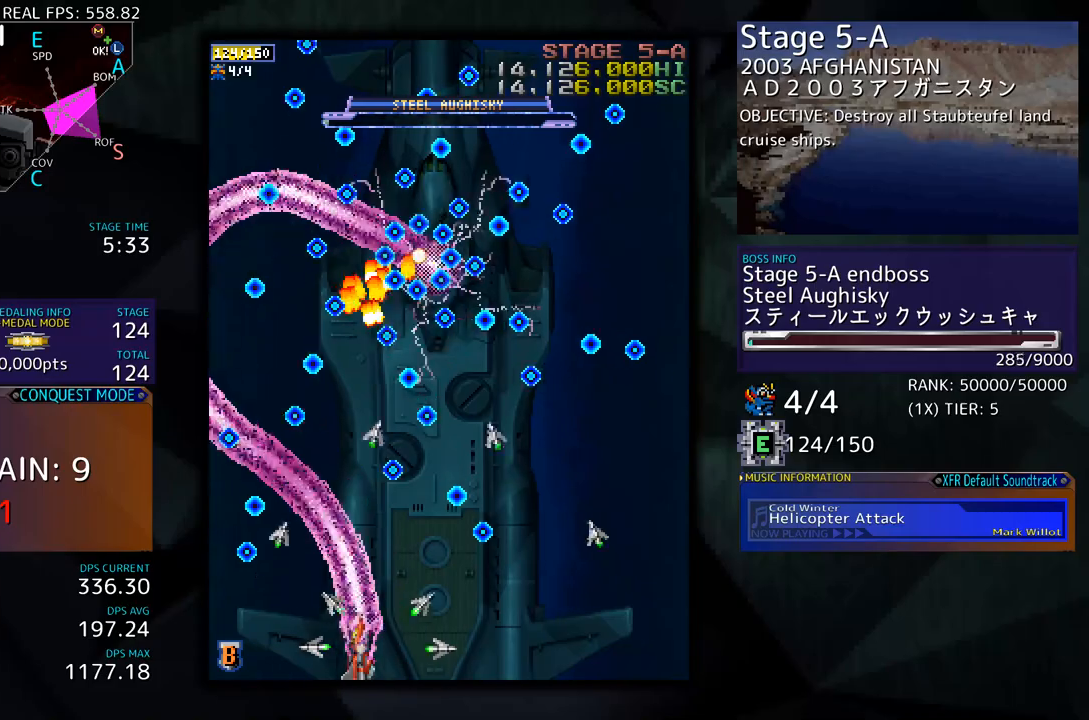
{"buttons": ["DPAD_LEFT"], "events": [[50, "DPAD_LEFT", "up"], [218, "DPAD_LEFT", "down"], [335, "DPAD_LEFT", "up"], [452, "DPAD_LEFT", "down"]]}
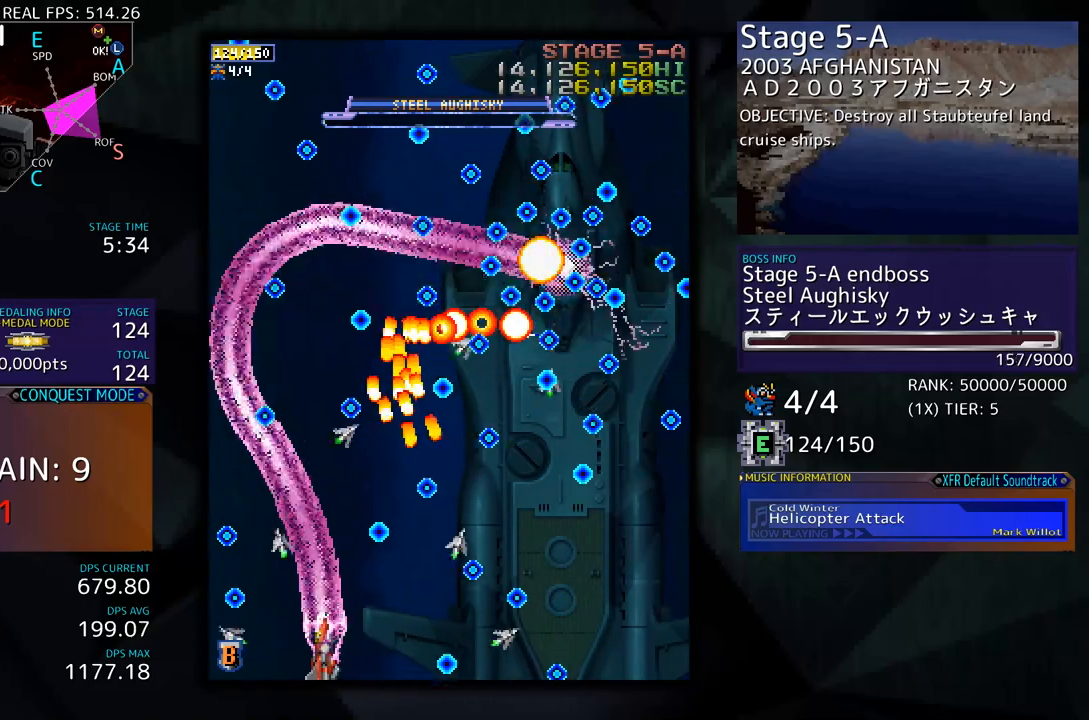
{"buttons": [], "events": [[67, "DPAD_LEFT", "up"], [151, "DPAD_LEFT", "down"], [268, "DPAD_LEFT", "up"], [335, "DPAD_DOWN", "down"], [335, "DPAD_RIGHT", "down"], [435, "DPAD_DOWN", "up"], [469, "DPAD_RIGHT", "up"]]}
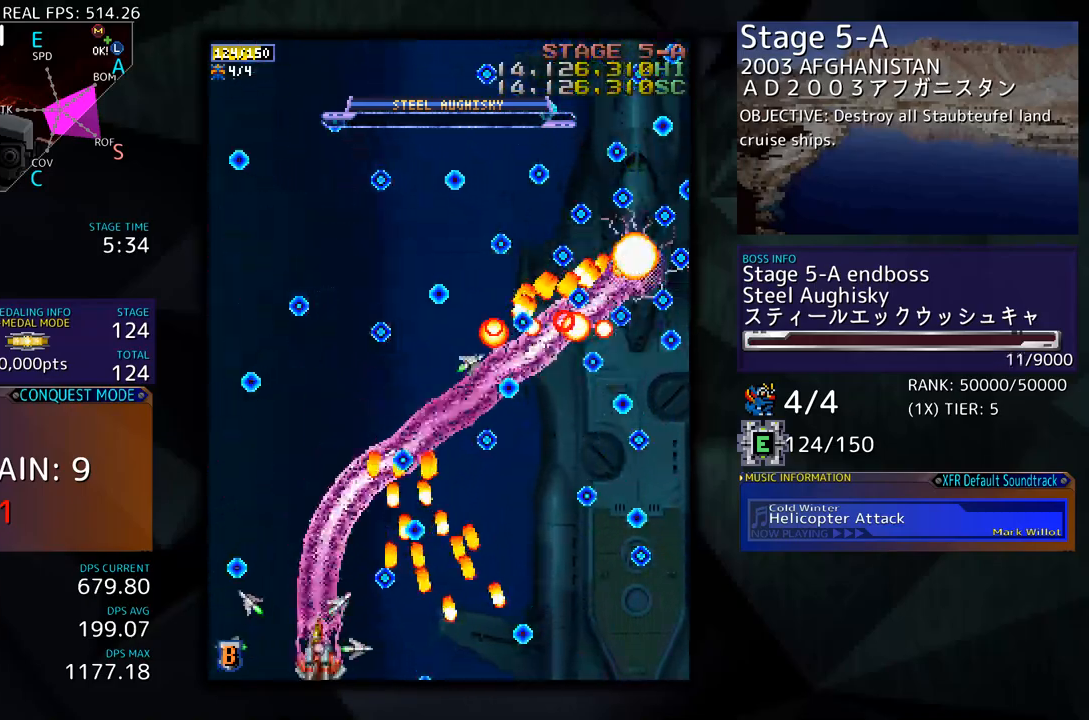
{"buttons": [], "events": [[34, "DPAD_LEFT", "down"], [34, "DPAD_UP", "down"], [351, "DPAD_LEFT", "up"], [368, "DPAD_UP", "up"]]}
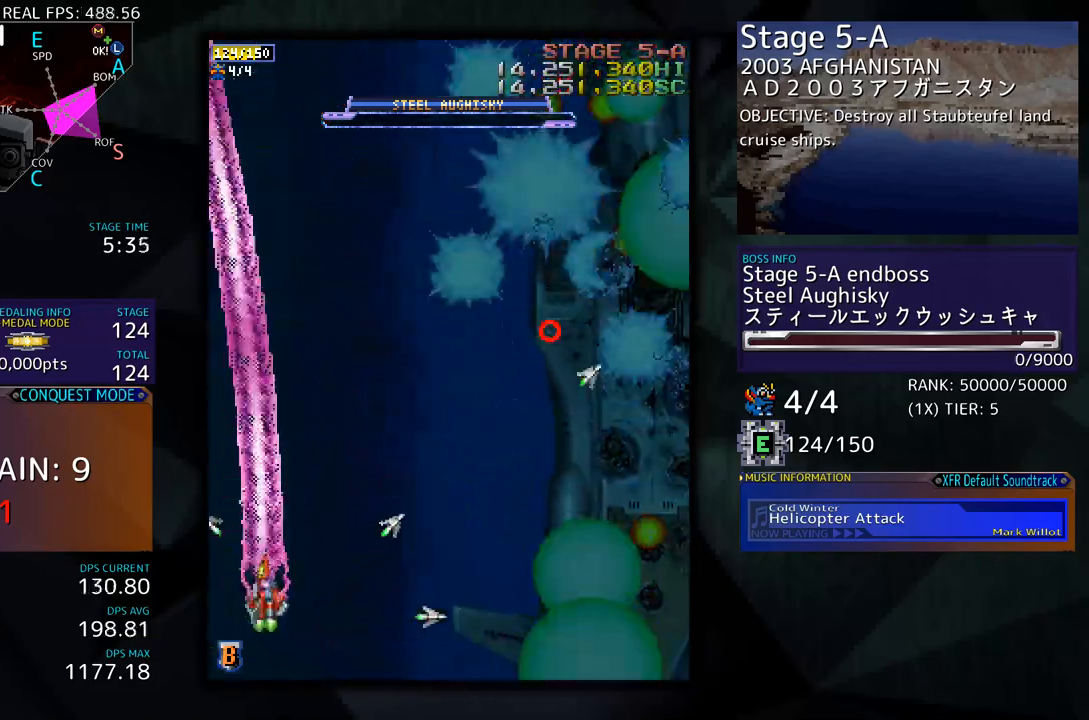
{"buttons": ["DPAD_UP", "DPAD_RIGHT"], "events": [[17, "DPAD_RIGHT", "down"], [34, "DPAD_DOWN", "down"], [67, "DPAD_DOWN", "up"], [134, "DPAD_UP", "down"]]}
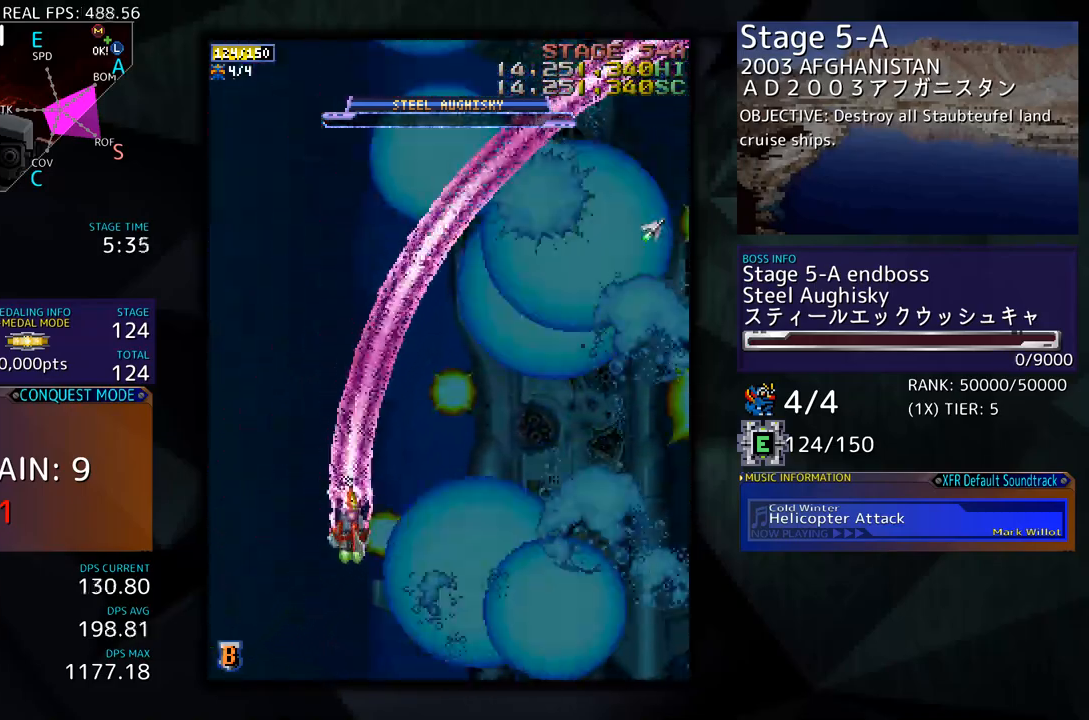
{"buttons": ["DPAD_RIGHT"], "events": [[84, "DPAD_UP", "up"], [234, "DPAD_DOWN", "down"], [468, "DPAD_DOWN", "up"]]}
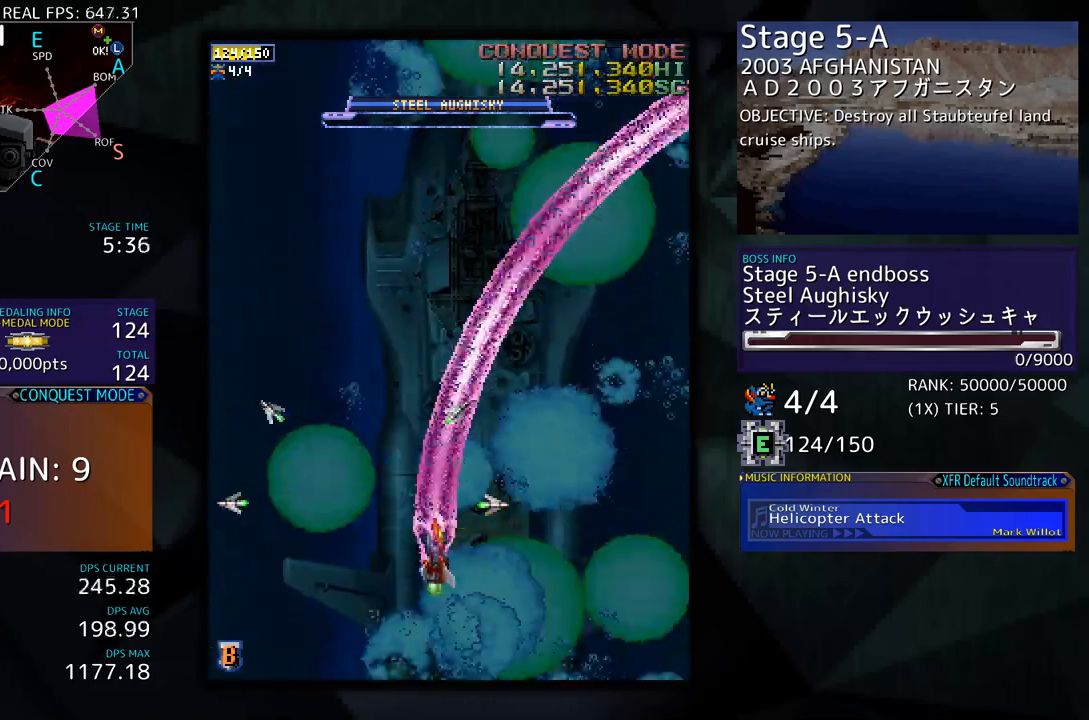
{"buttons": ["DPAD_DOWN", "DPAD_LEFT"], "events": [[251, "DPAD_UP", "down"], [284, "DPAD_RIGHT", "up"], [335, "DPAD_LEFT", "down"], [418, "DPAD_UP", "up"], [502, "DPAD_DOWN", "down"]]}
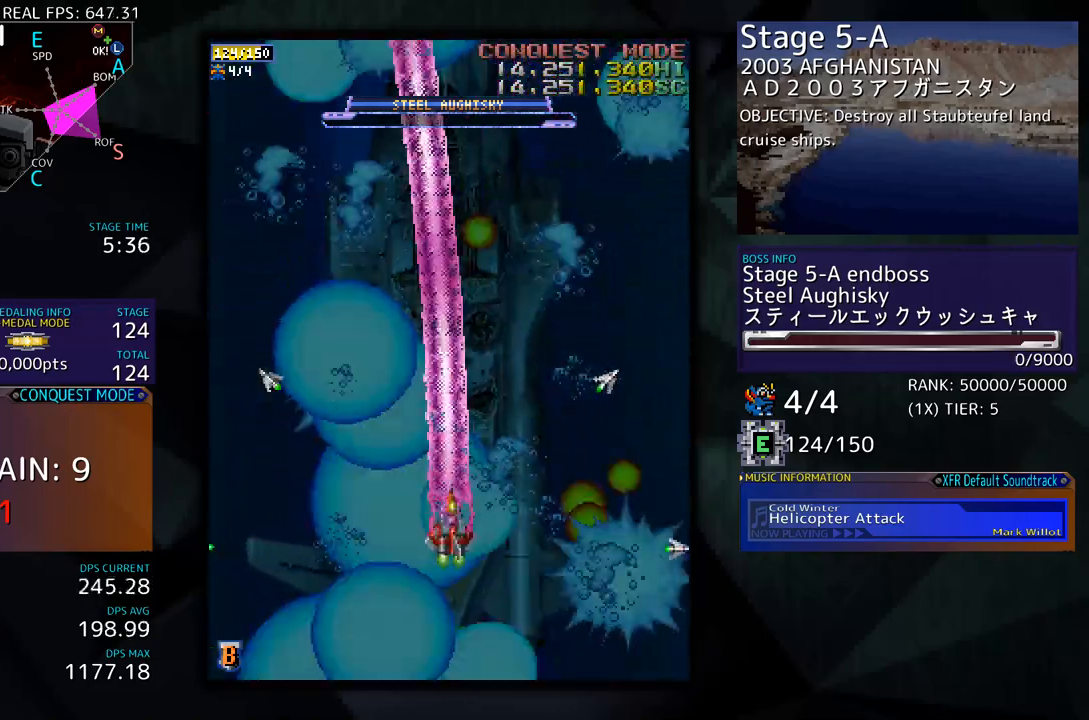
{"buttons": ["DPAD_RIGHT"], "events": [[251, "DPAD_LEFT", "up"], [267, "DPAD_RIGHT", "down"], [351, "DPAD_DOWN", "up"], [401, "DPAD_DOWN", "down"], [485, "DPAD_DOWN", "up"]]}
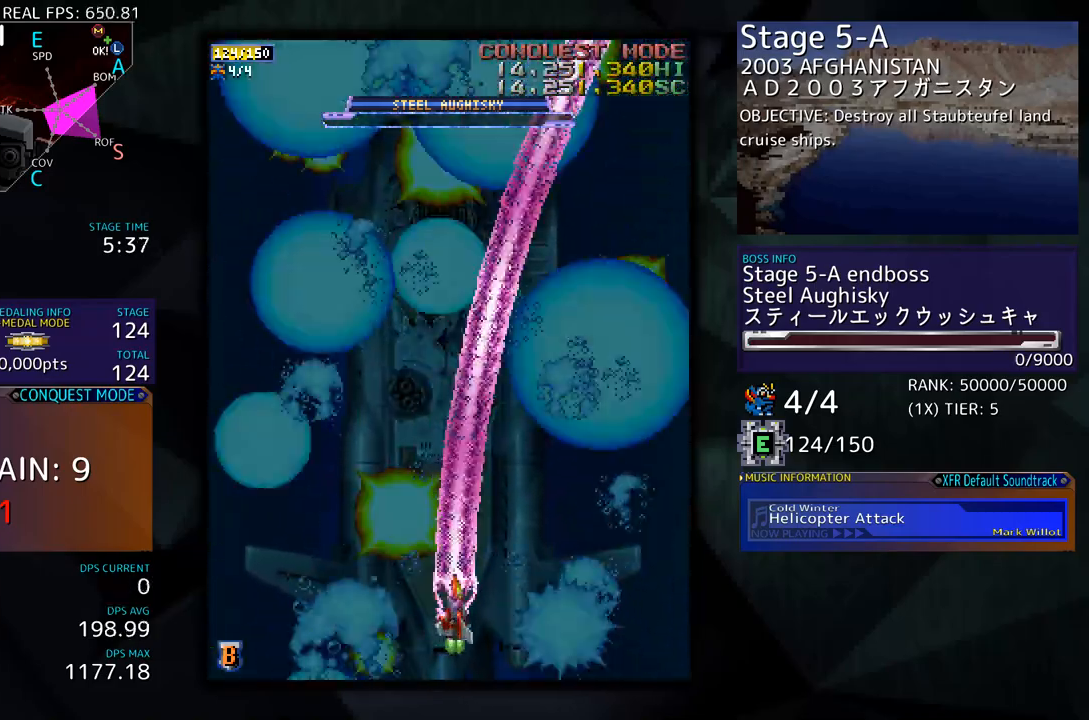
{"buttons": ["DPAD_RIGHT"], "events": [[33, "DPAD_RIGHT", "up"], [33, "DPAD_UP", "down"], [150, "DPAD_LEFT", "down"], [318, "DPAD_UP", "up"], [334, "DPAD_DOWN", "down"], [334, "DPAD_LEFT", "up"], [351, "DPAD_RIGHT", "down"], [468, "DPAD_DOWN", "up"]]}
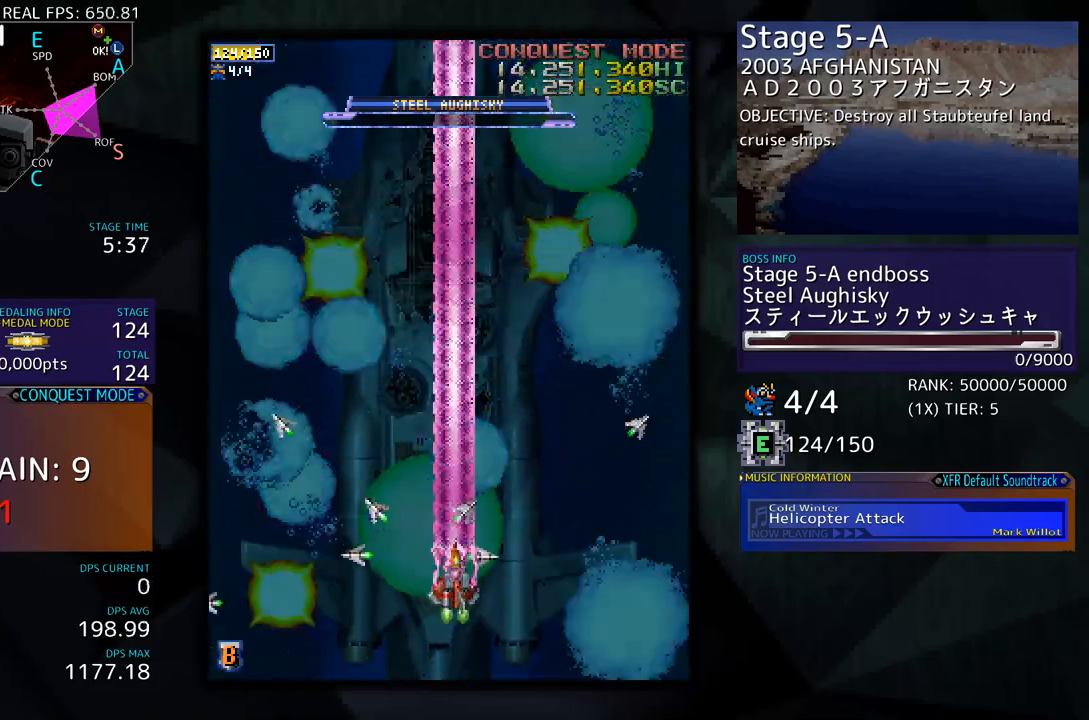
{"buttons": ["DPAD_LEFT"], "events": [[234, "DPAD_RIGHT", "up"], [234, "DPAD_UP", "down"], [267, "DPAD_LEFT", "down"], [317, "DPAD_UP", "up"]]}
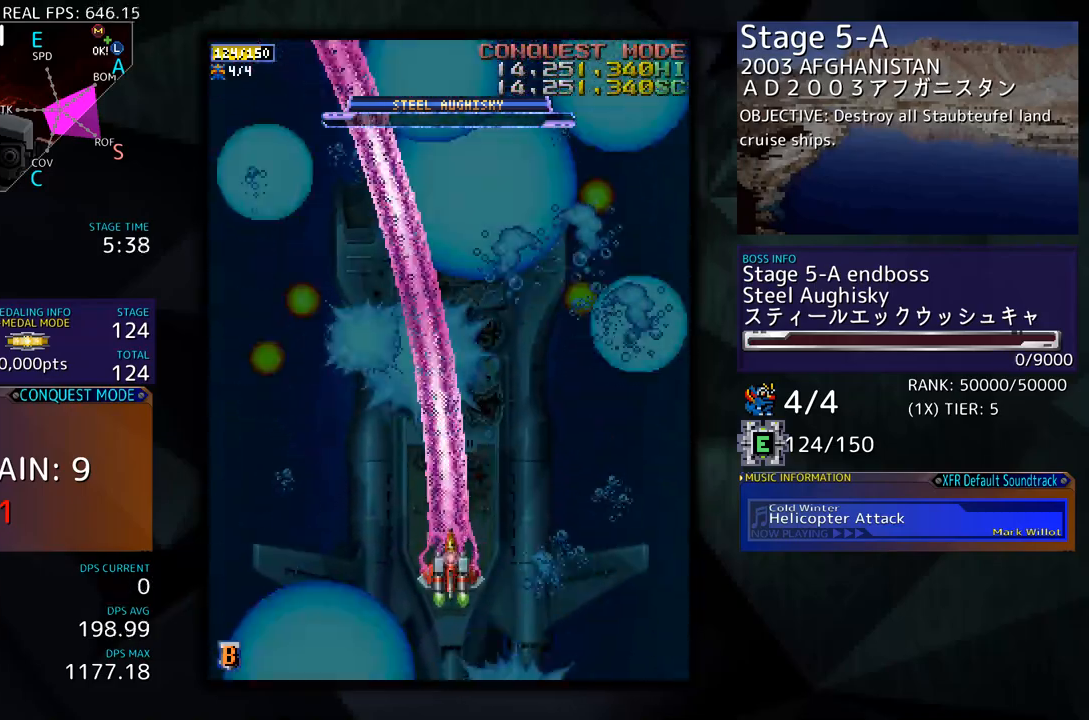
{"buttons": ["DPAD_UP", "DPAD_LEFT"], "events": [[435, "DPAD_UP", "down"]]}
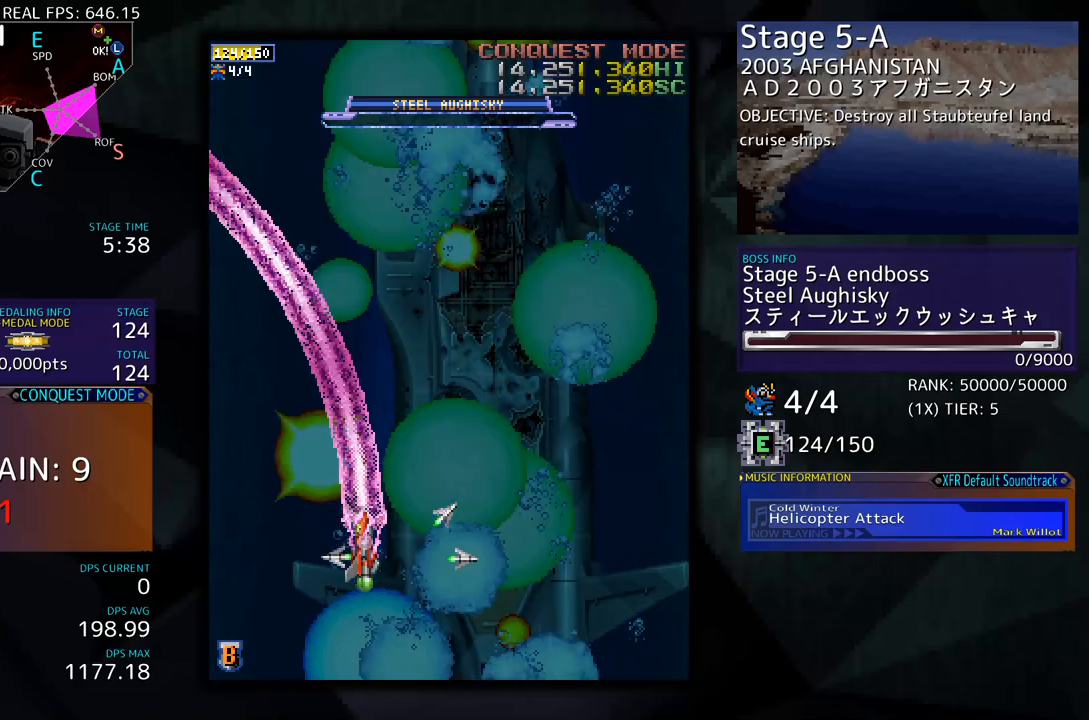
{"buttons": ["DPAD_DOWN", "DPAD_RIGHT"], "events": [[67, "DPAD_LEFT", "up"], [101, "DPAD_RIGHT", "down"], [318, "DPAD_UP", "up"], [368, "DPAD_DOWN", "down"]]}
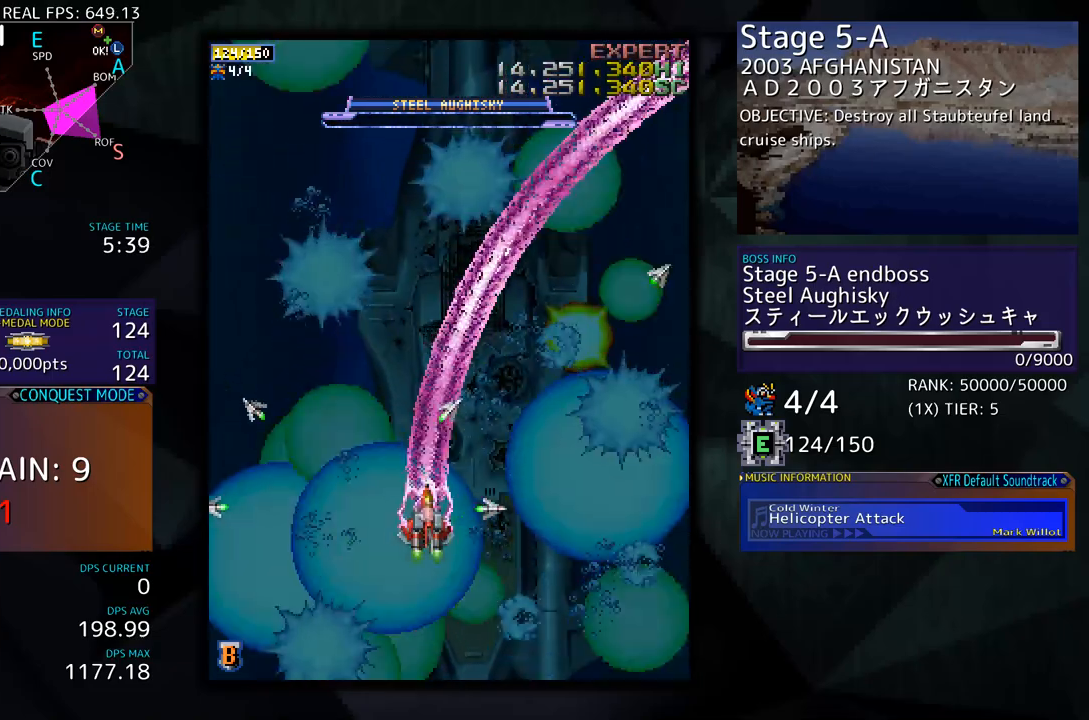
{"buttons": [], "events": [[218, "DPAD_DOWN", "up"], [218, "DPAD_RIGHT", "up"]]}
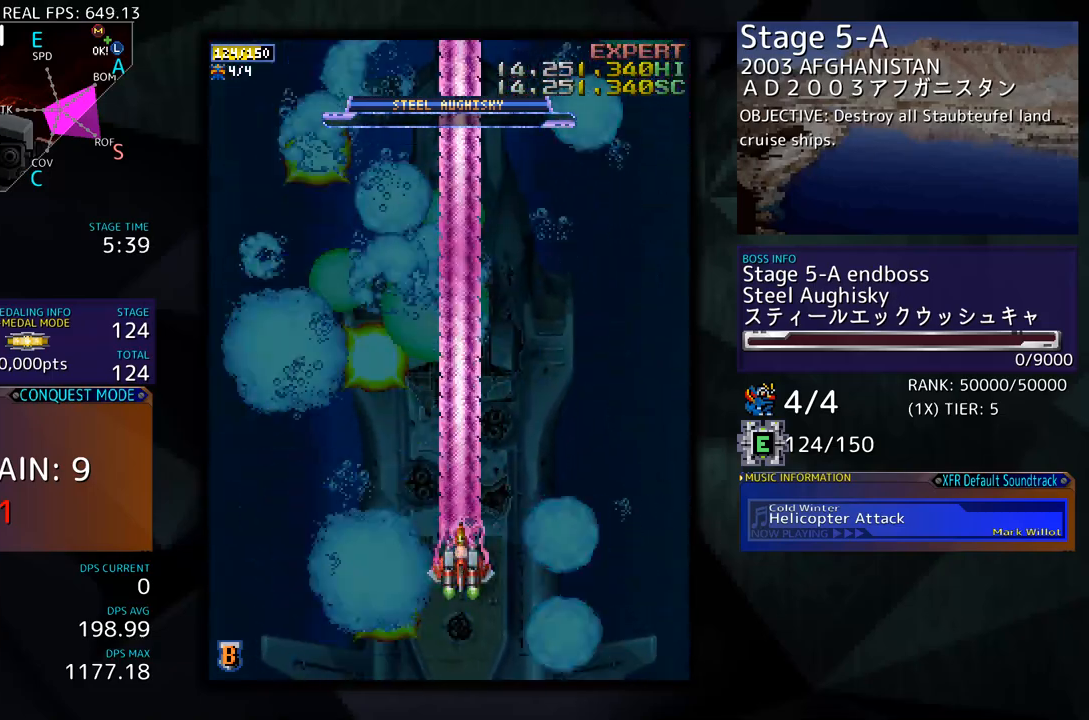
{"buttons": ["DPAD_LEFT"], "events": [[352, "DPAD_DOWN", "down"], [385, "DPAD_LEFT", "down"], [419, "DPAD_DOWN", "up"]]}
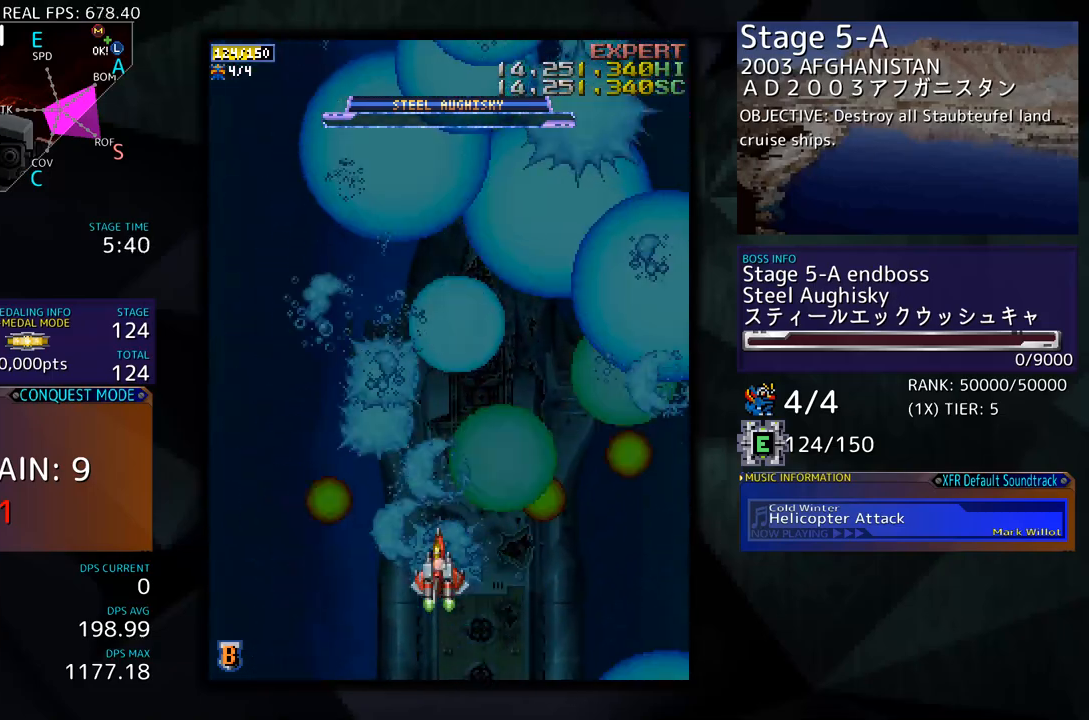
{"buttons": [], "events": [[134, "DPAD_LEFT", "up"]]}